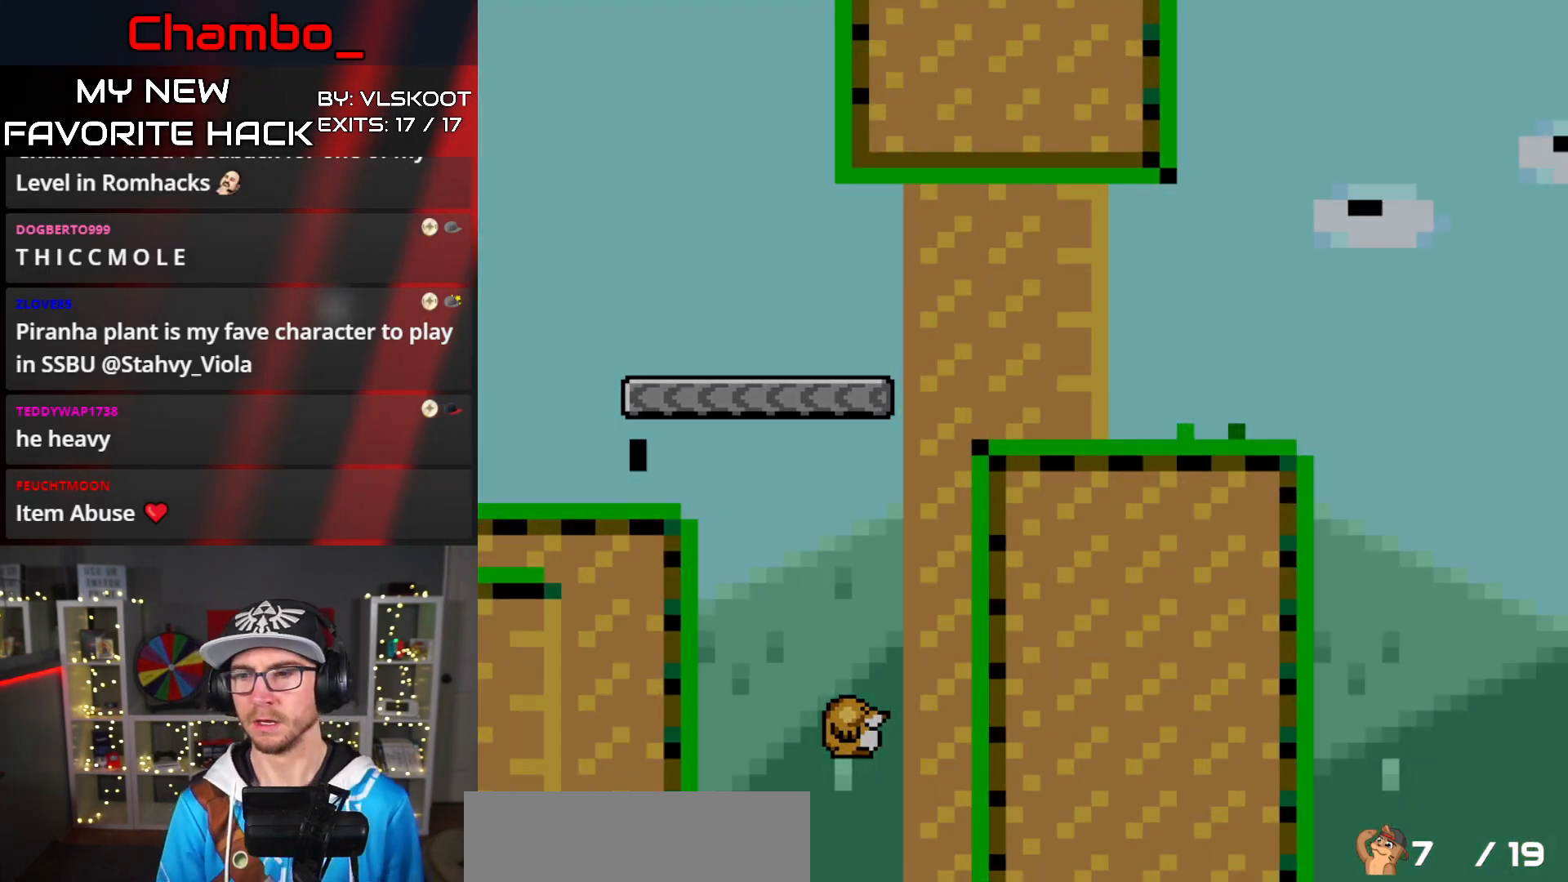
Gameplay with a controller (Nintendo layout); each line is a JSON object with the inputs held at the frame after it. "events" lists button and stick changes between this image and that frame as [ms after this image, input, new state], when the widget could be followed in between. Not read: L1 L3 R1 R3 SELECT START.
{"buttons": []}
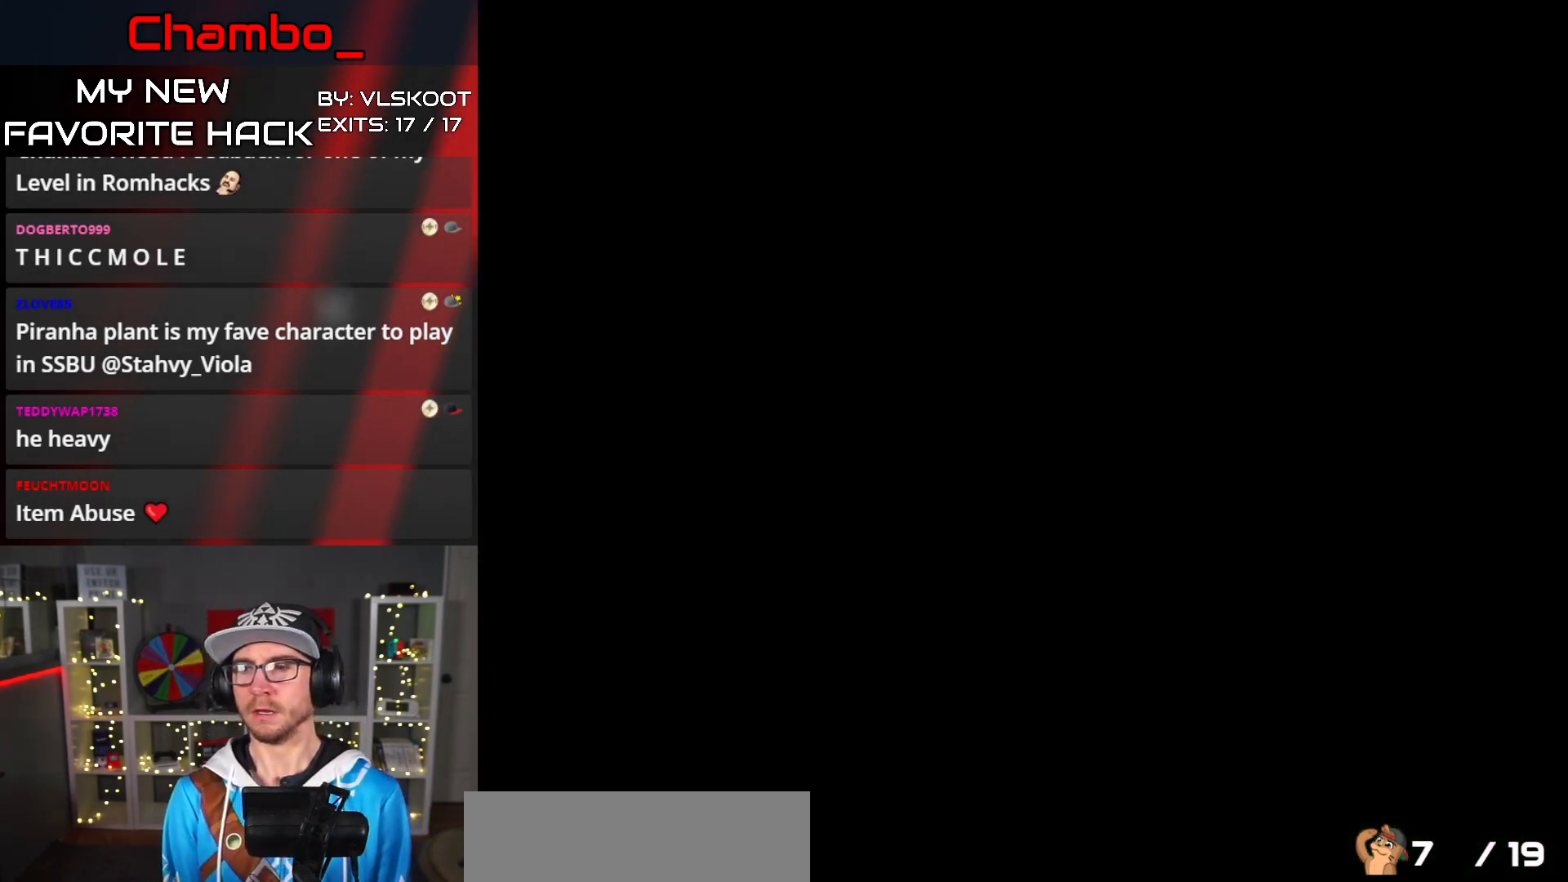
{"buttons": ["Y", "DPAD_RIGHT"], "events": [[383, "DPAD_RIGHT", "down"], [400, "Y", "down"]]}
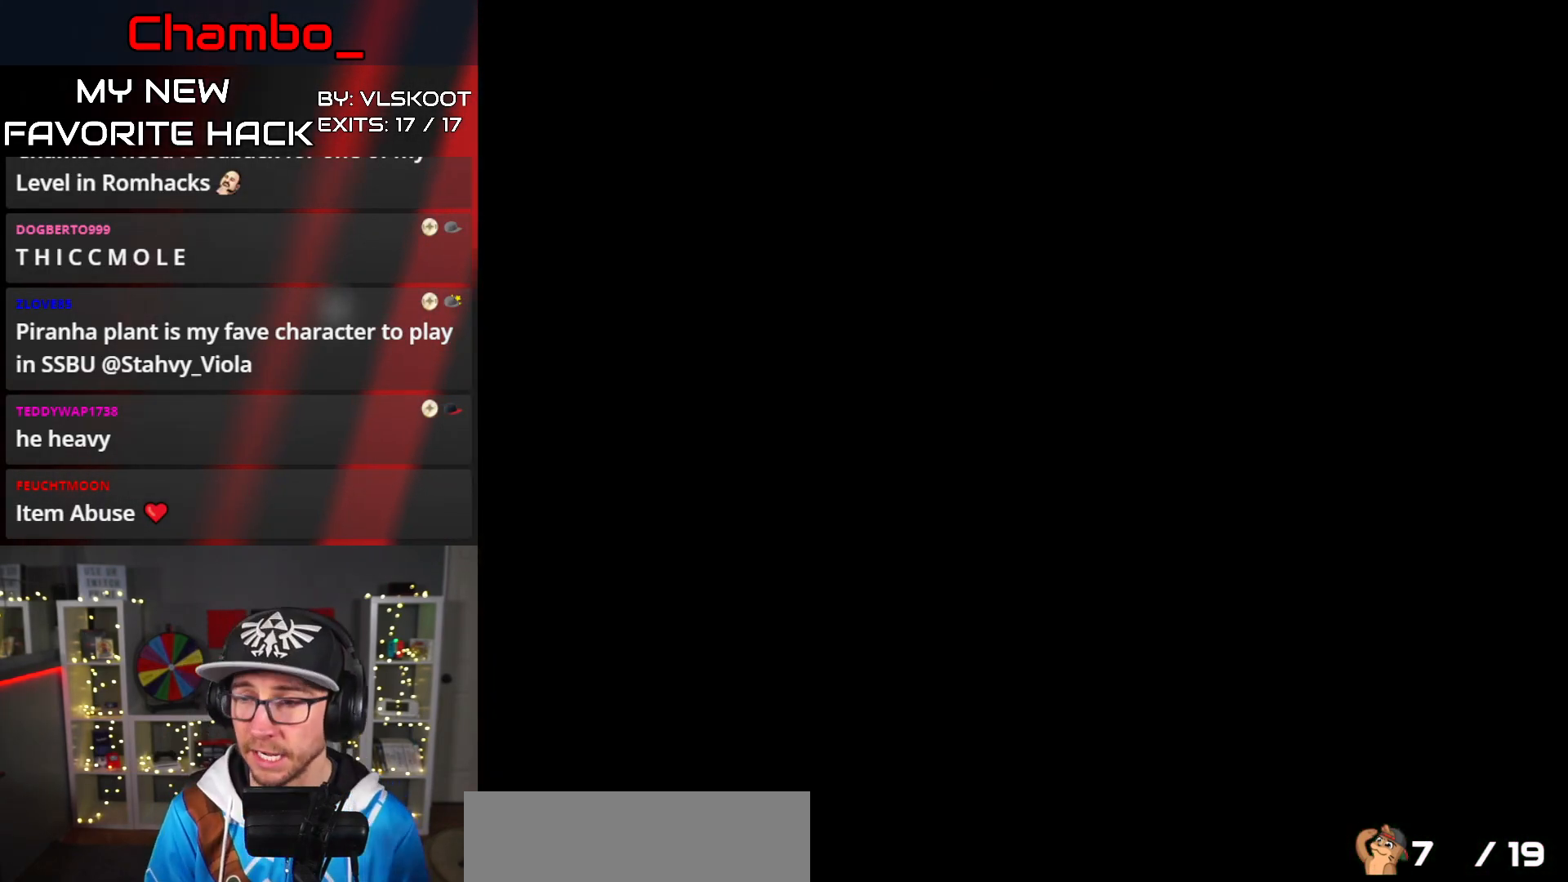
{"buttons": ["Y", "DPAD_RIGHT"], "events": [[133, "Y", "up"], [217, "Y", "down"], [233, "DPAD_RIGHT", "up"], [283, "DPAD_RIGHT", "down"]]}
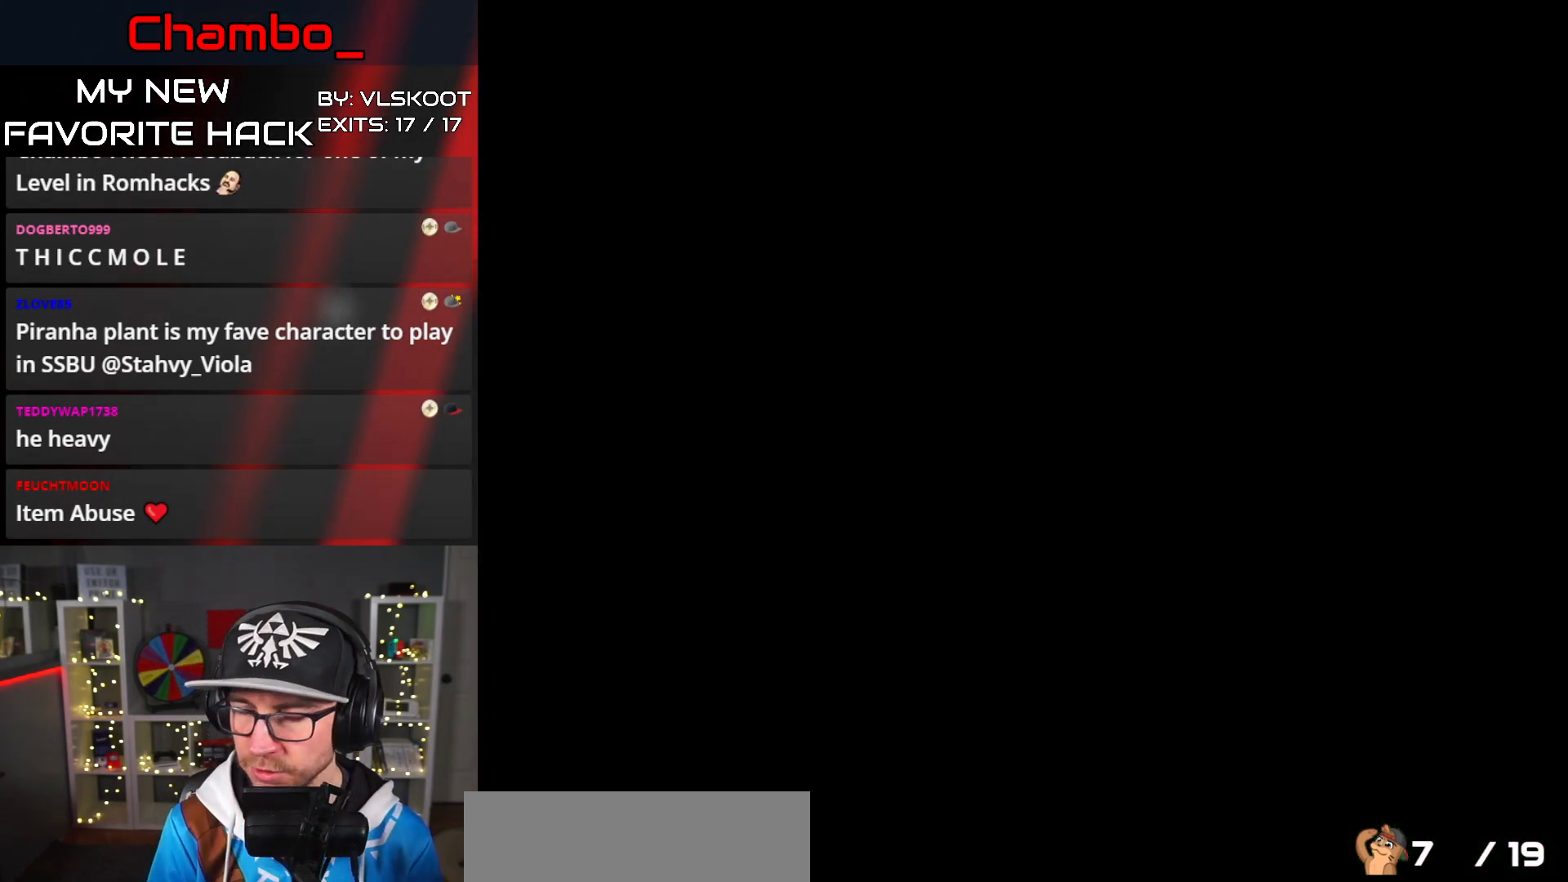
{"buttons": ["Y", "DPAD_RIGHT"], "events": []}